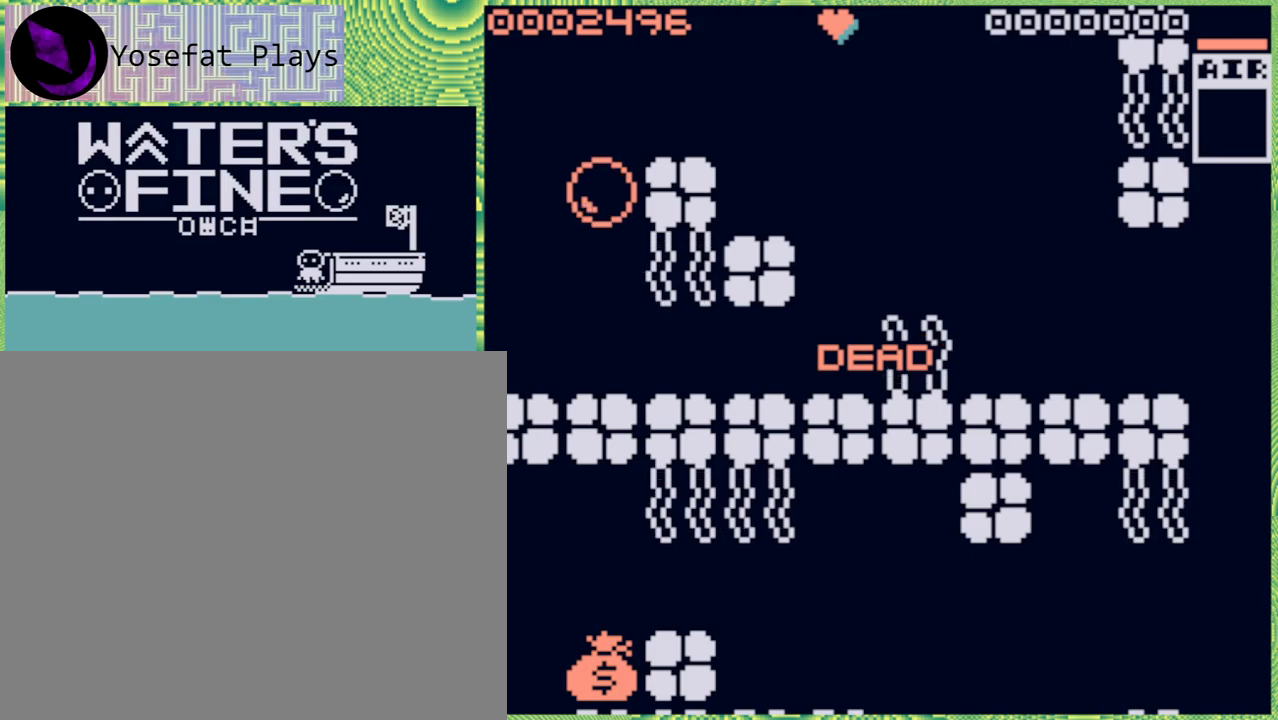
Gameplay with a controller (Nintendo layout); each line is a JSON object with the inputs held at the frame after it. "events" lists button and stick changes between this image and that frame as [ms after this image, input, new state], when the widget could be followed in between. Not read: L3 R3.
{"buttons": [], "left_stick": "center", "right_stick": "center", "events": [[167, "B", "down"], [300, "B", "up"]]}
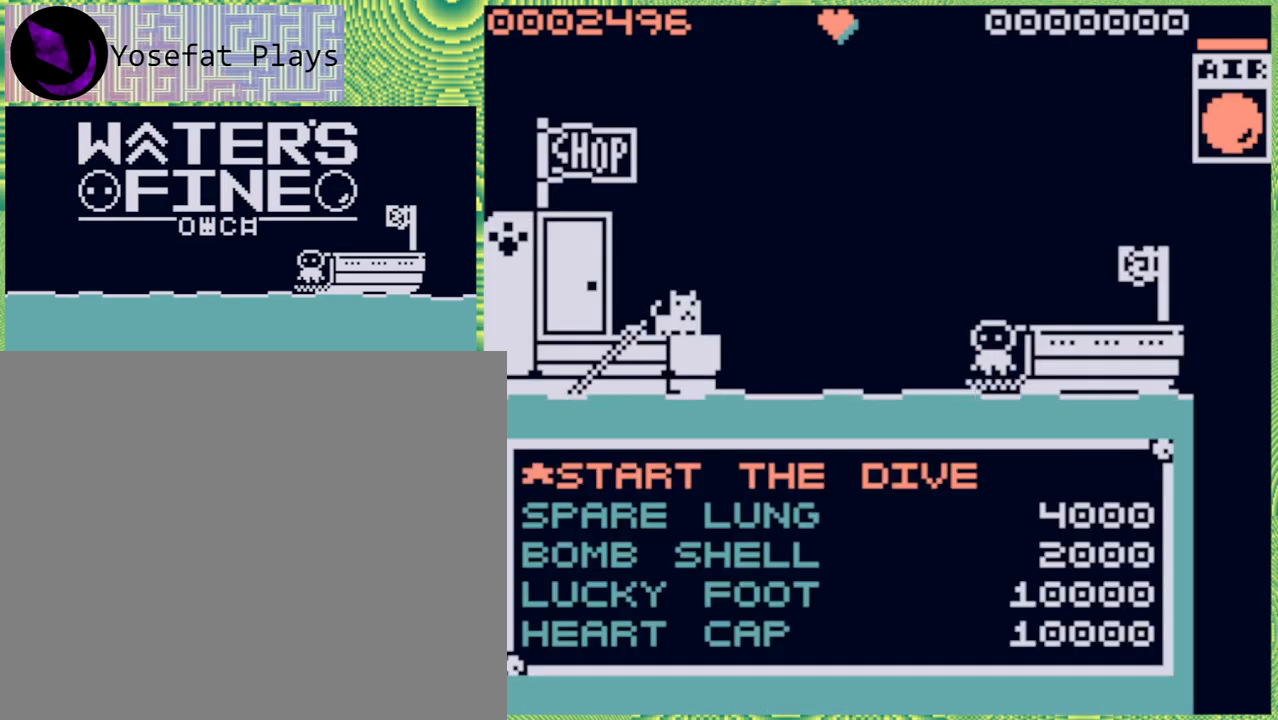
{"buttons": [], "left_stick": "center", "right_stick": "center", "events": []}
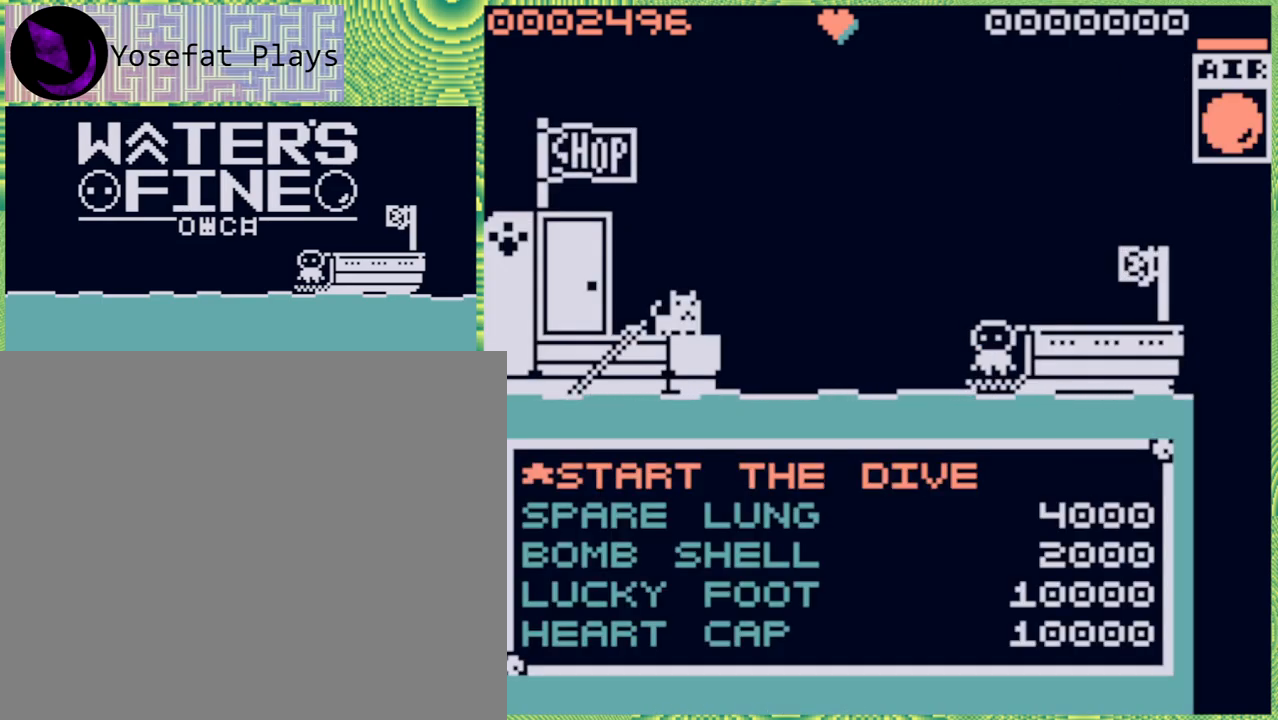
{"buttons": [], "left_stick": "center", "right_stick": "center", "events": []}
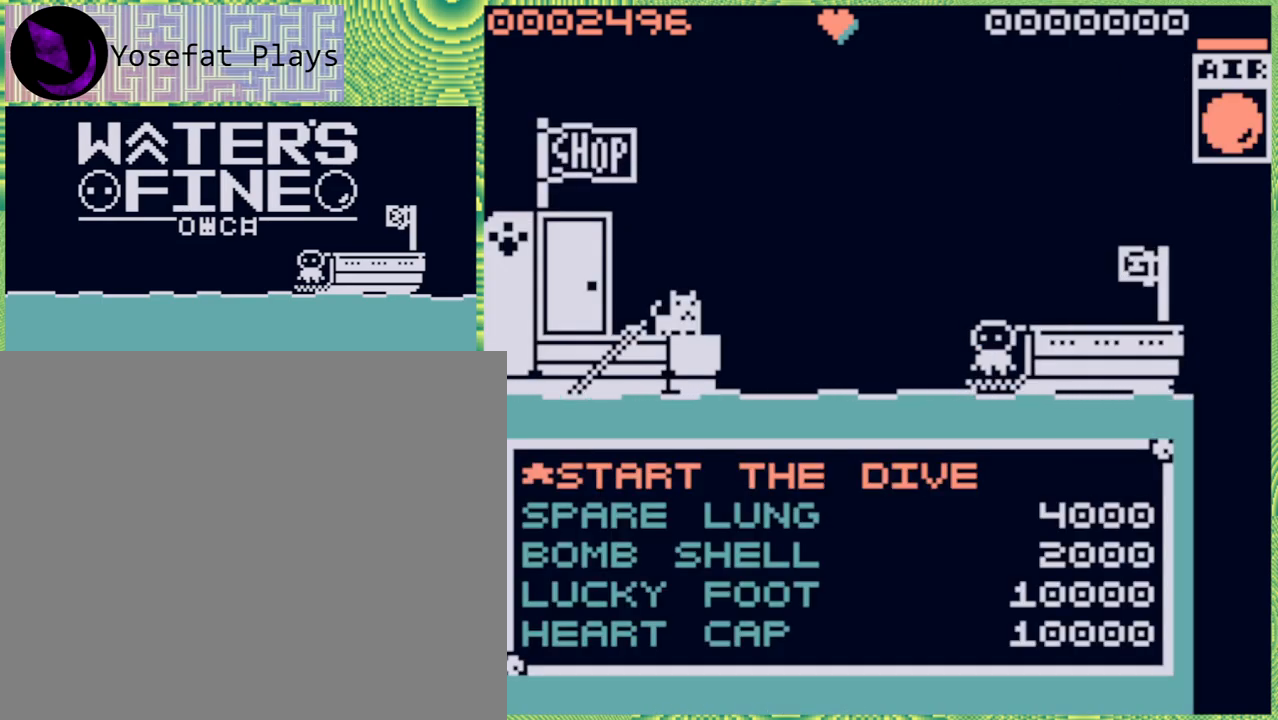
{"buttons": [], "left_stick": "center", "right_stick": "center", "events": []}
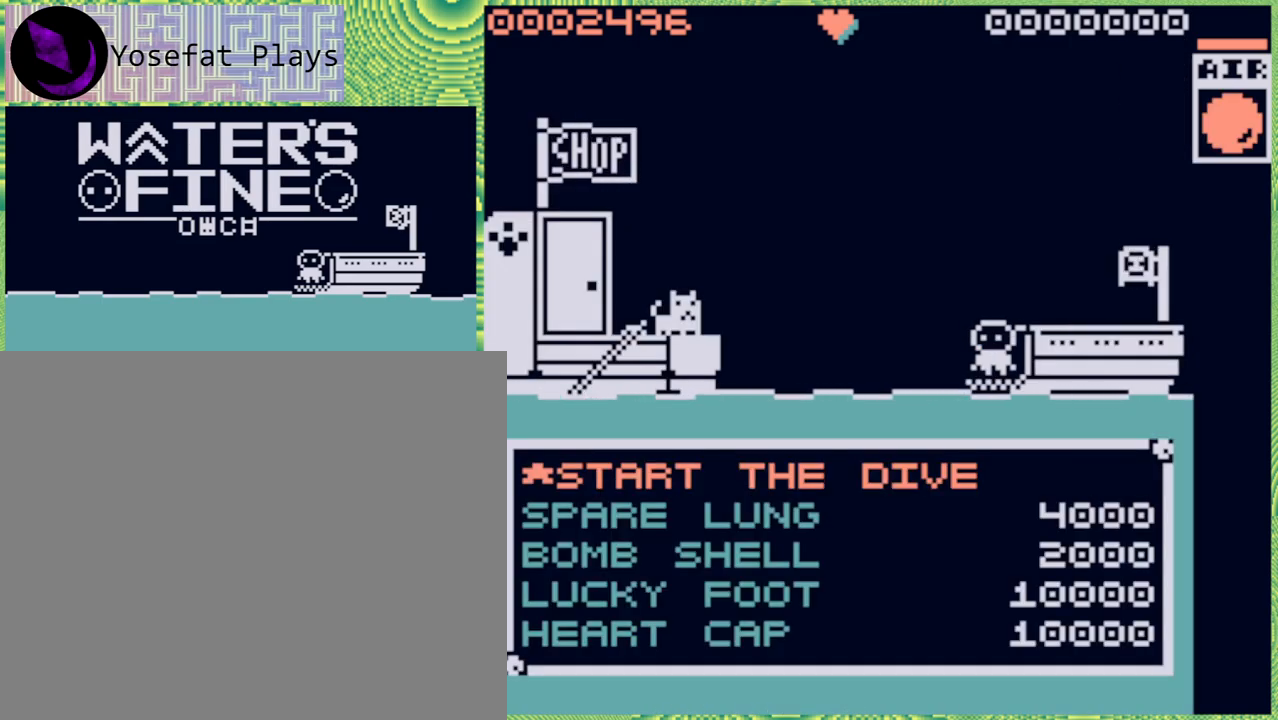
{"buttons": [], "left_stick": "center", "right_stick": "center", "events": [[350, "DPAD_DOWN", "down"], [500, "DPAD_DOWN", "up"]]}
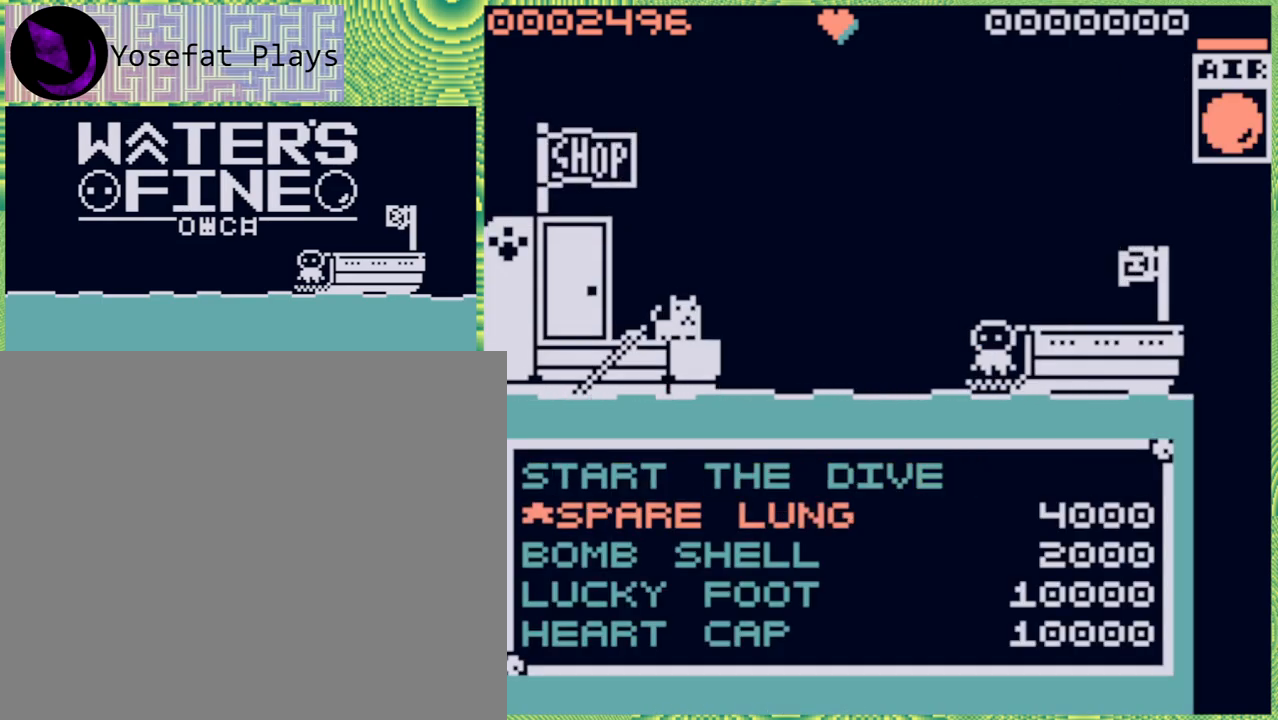
{"buttons": [], "left_stick": "center", "right_stick": "center", "events": []}
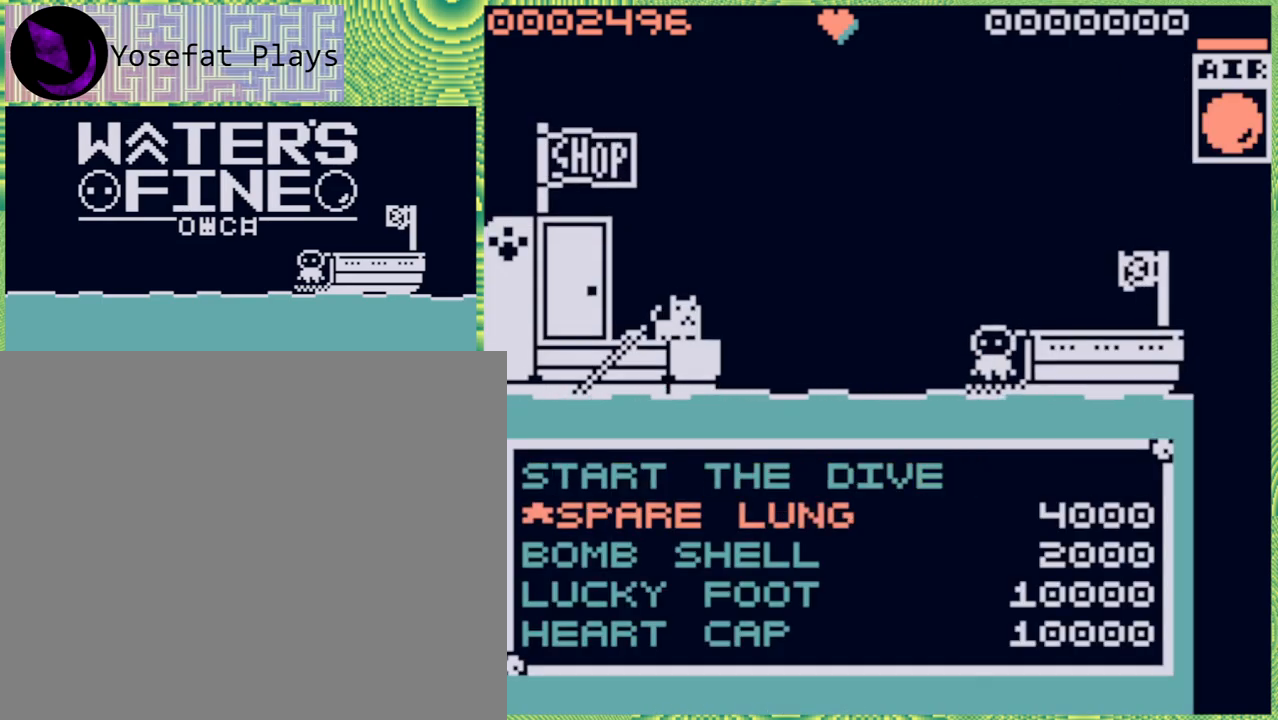
{"buttons": [], "left_stick": "center", "right_stick": "center", "events": [[217, "DPAD_DOWN", "down"], [300, "DPAD_DOWN", "up"]]}
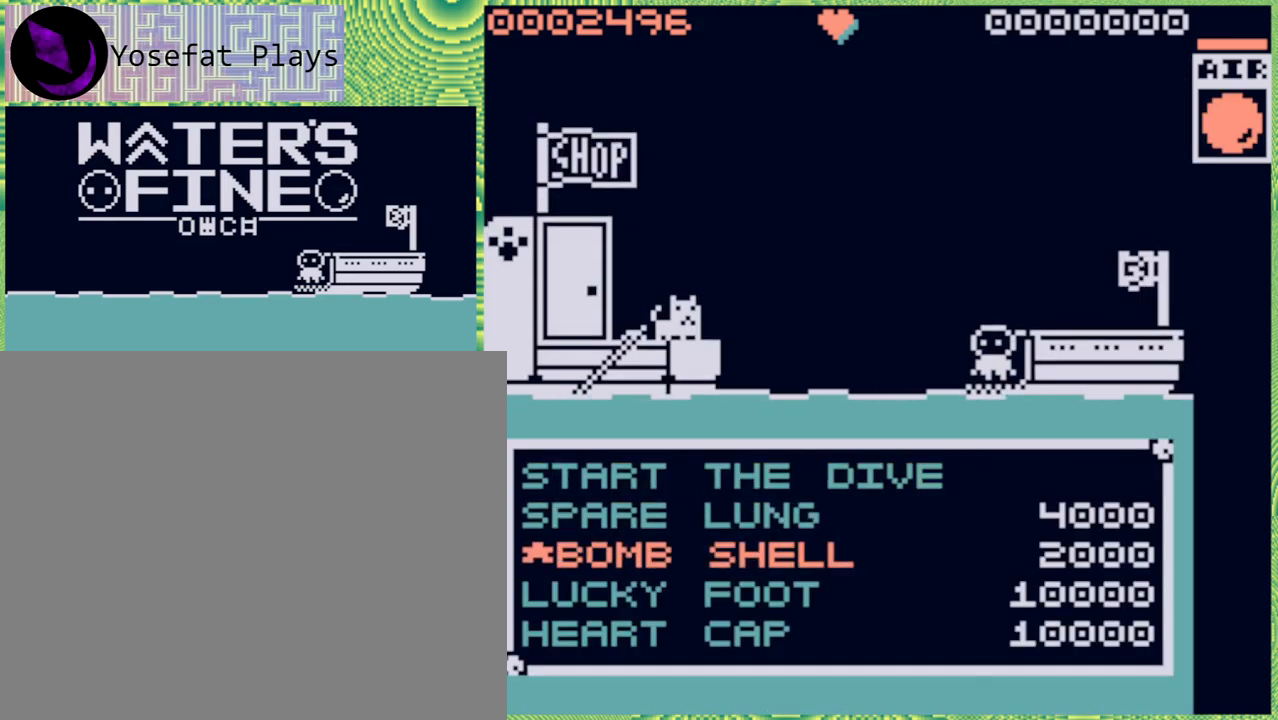
{"buttons": [], "left_stick": "center", "right_stick": "center", "events": []}
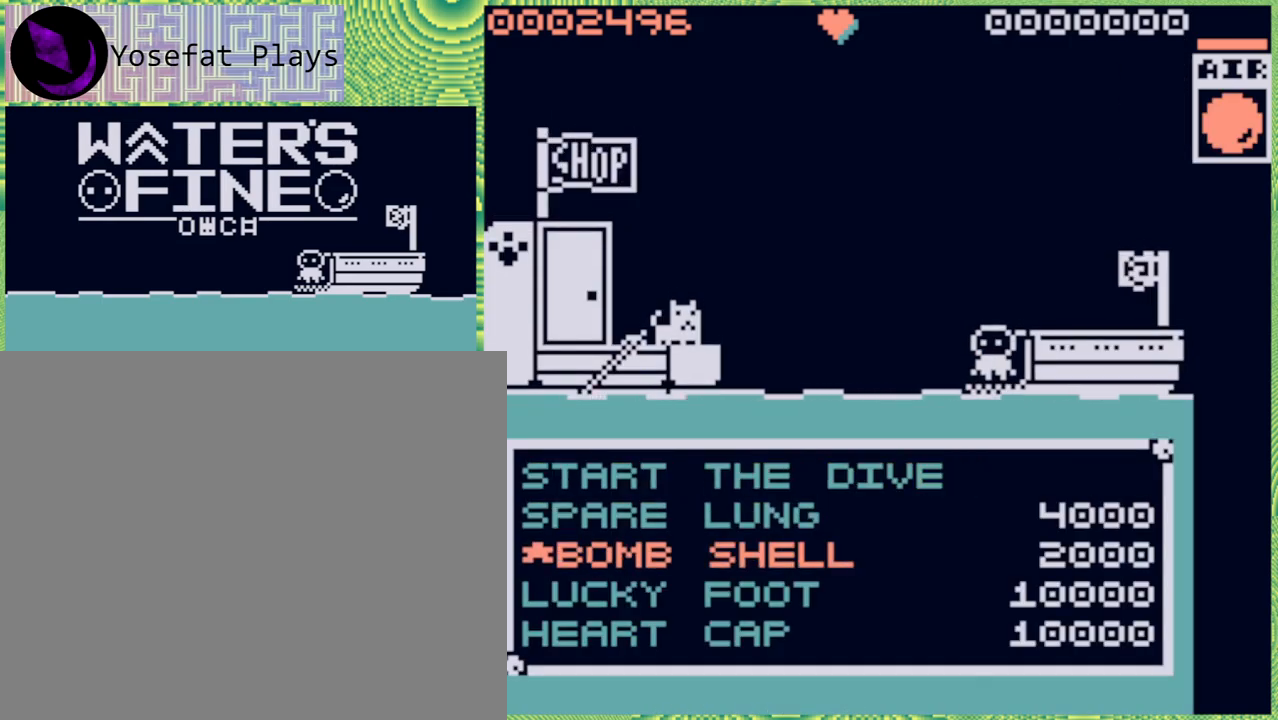
{"buttons": [], "left_stick": "center", "right_stick": "center", "events": []}
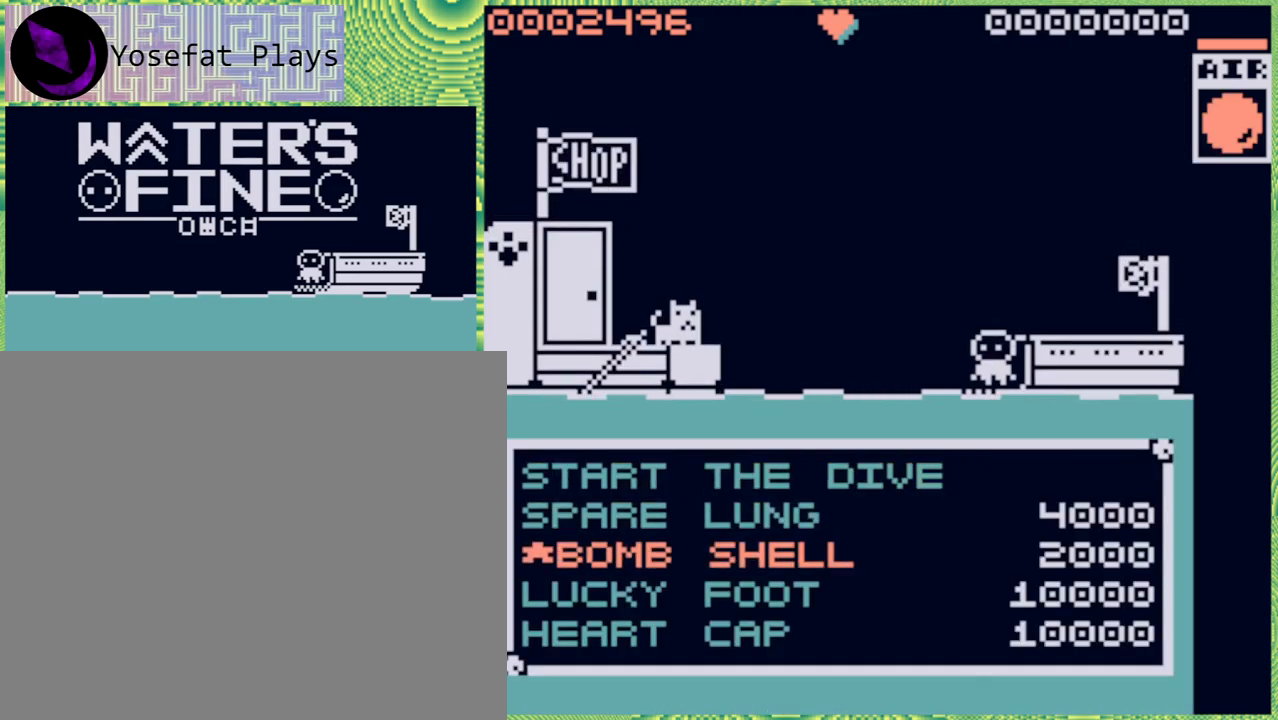
{"buttons": [], "left_stick": "center", "right_stick": "center", "events": []}
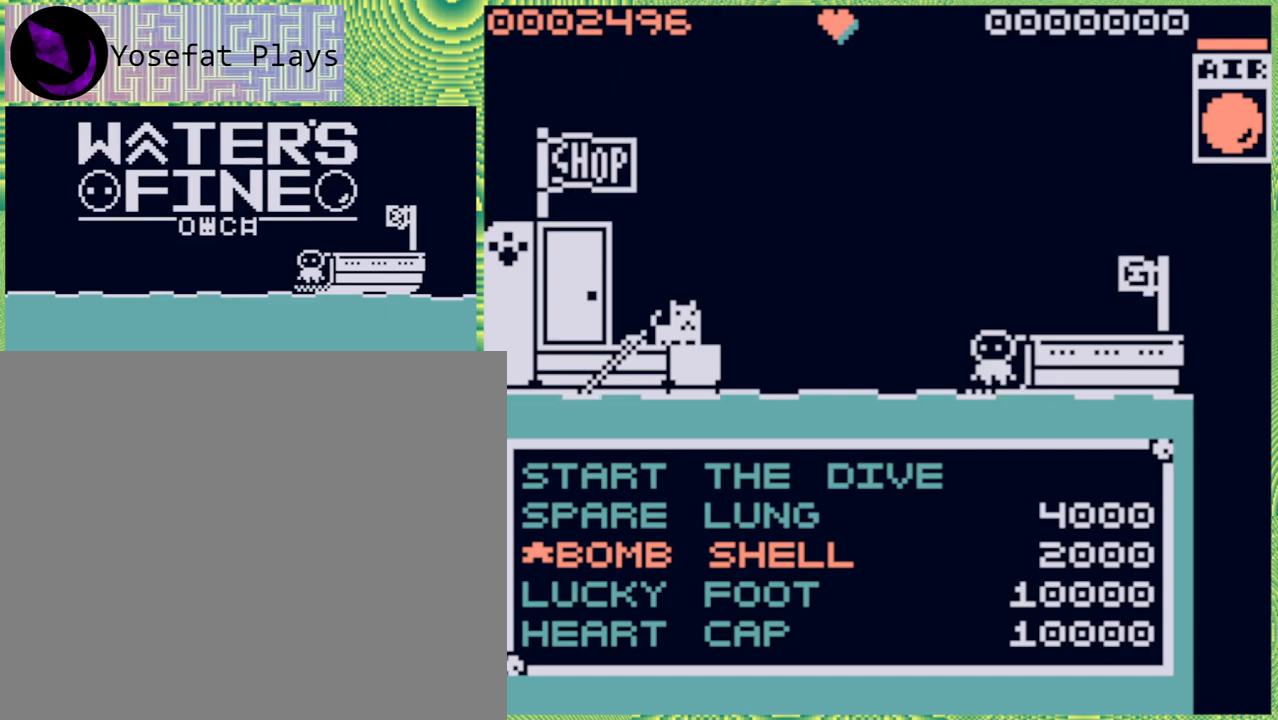
{"buttons": [], "left_stick": "center", "right_stick": "center", "events": []}
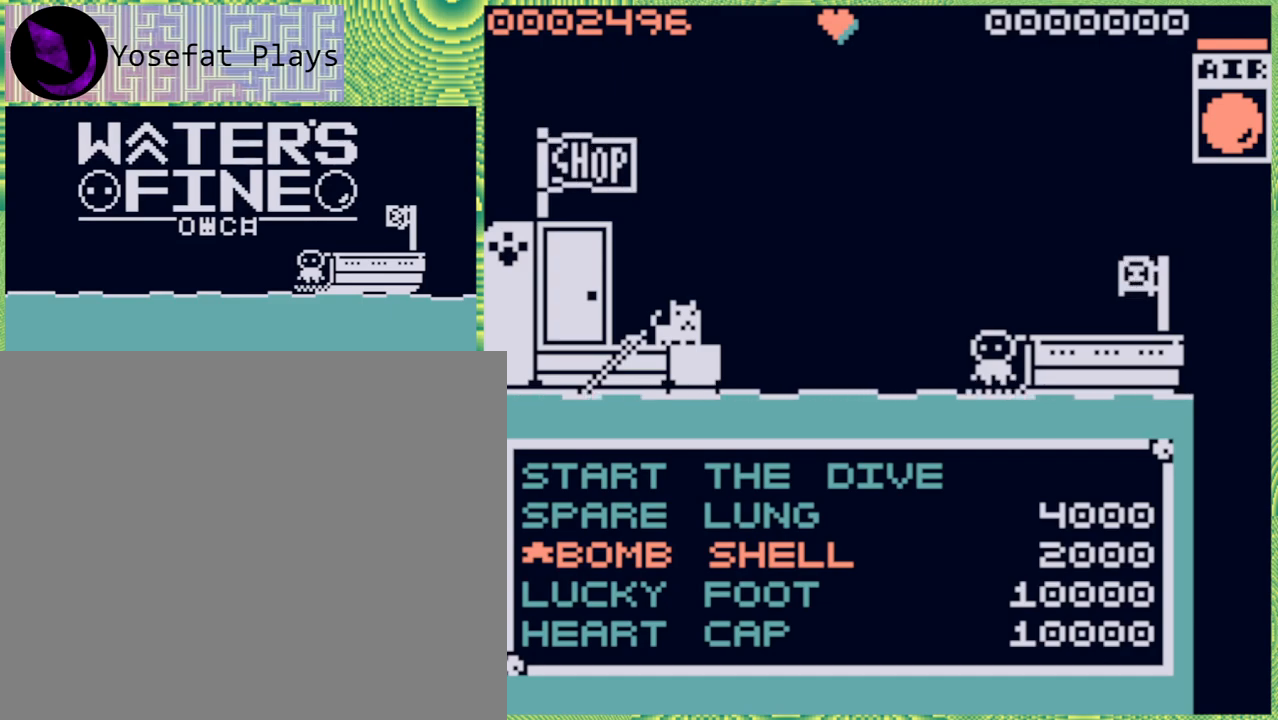
{"buttons": [], "left_stick": "center", "right_stick": "center", "events": []}
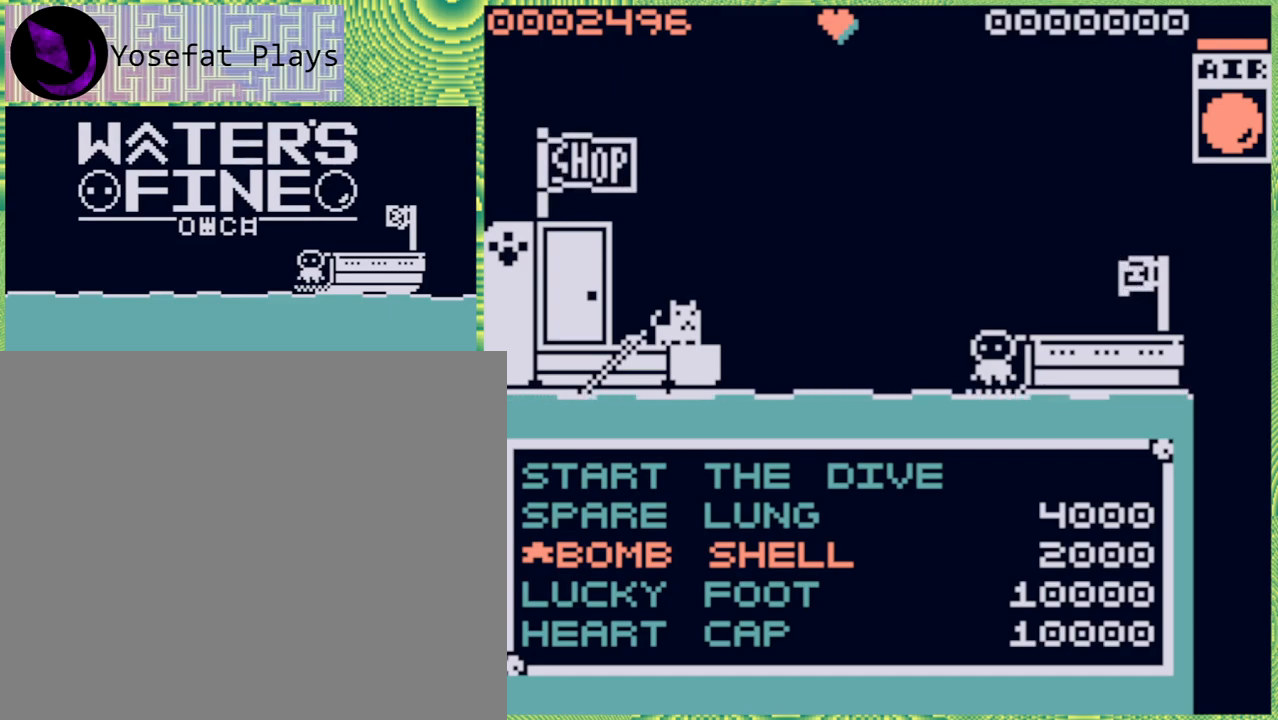
{"buttons": [], "left_stick": "center", "right_stick": "center", "events": []}
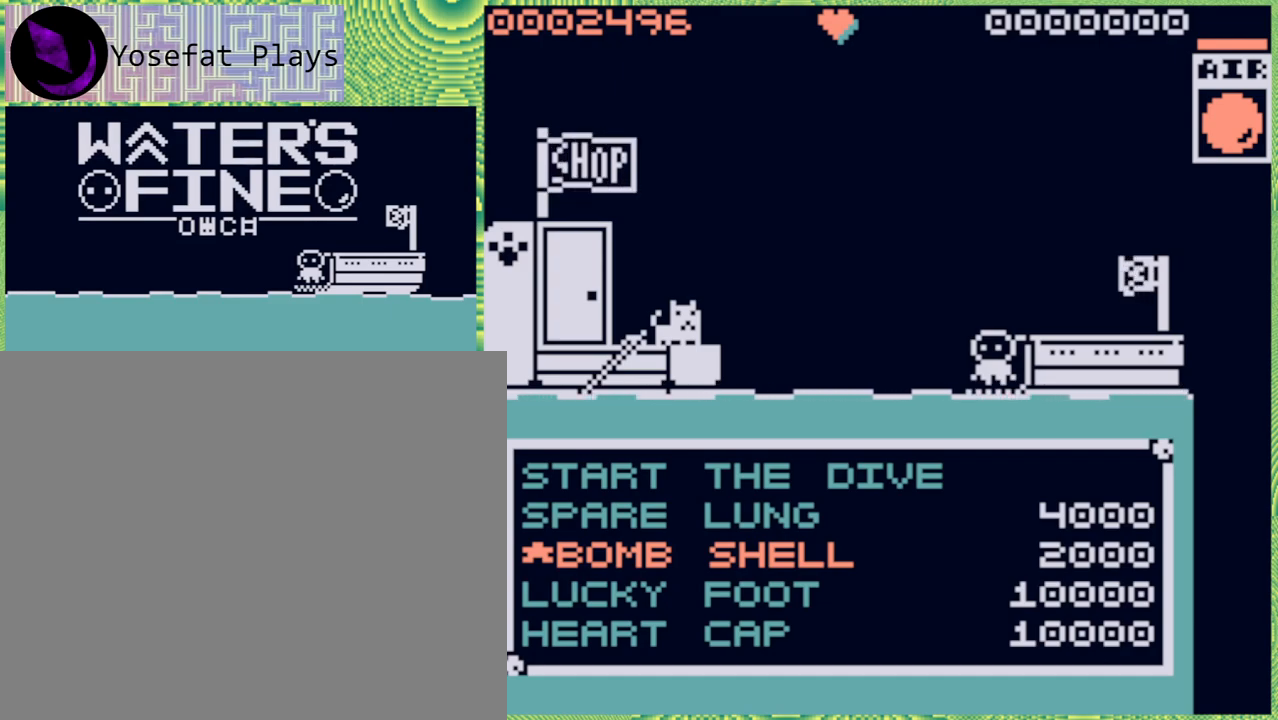
{"buttons": [], "left_stick": "center", "right_stick": "center", "events": [[183, "B", "down"], [333, "B", "up"]]}
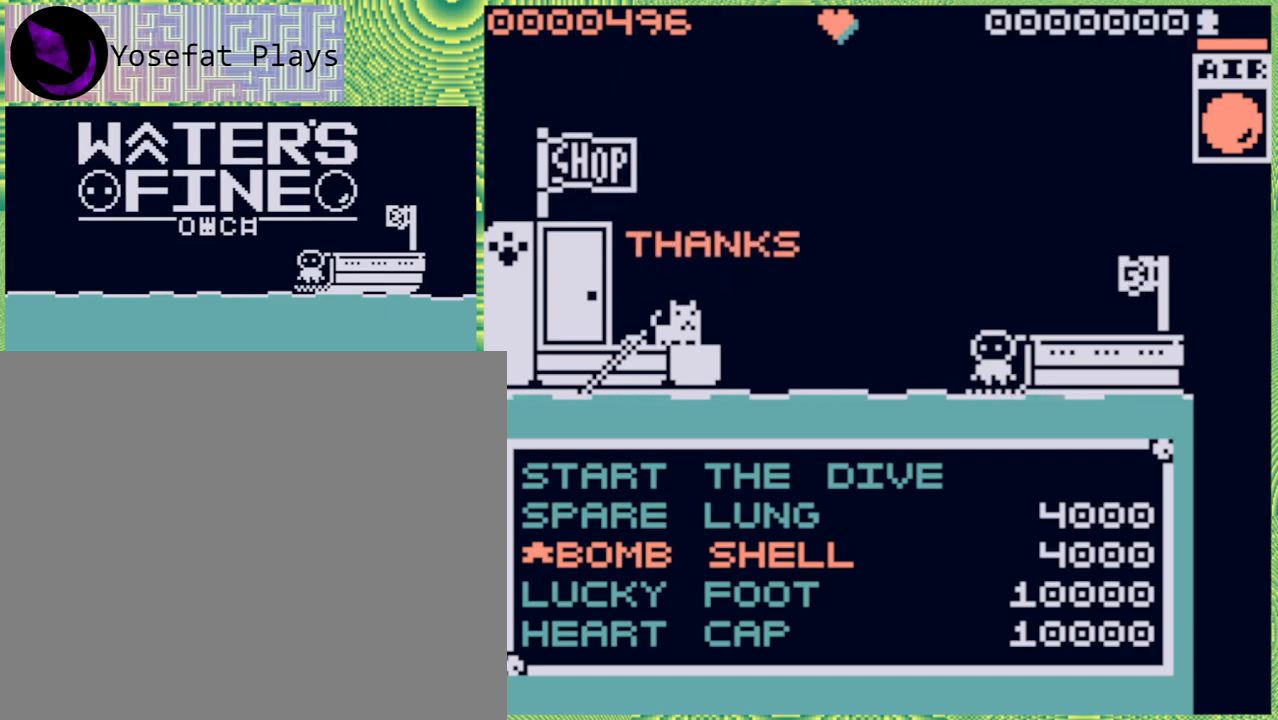
{"buttons": [], "left_stick": "center", "right_stick": "center", "events": []}
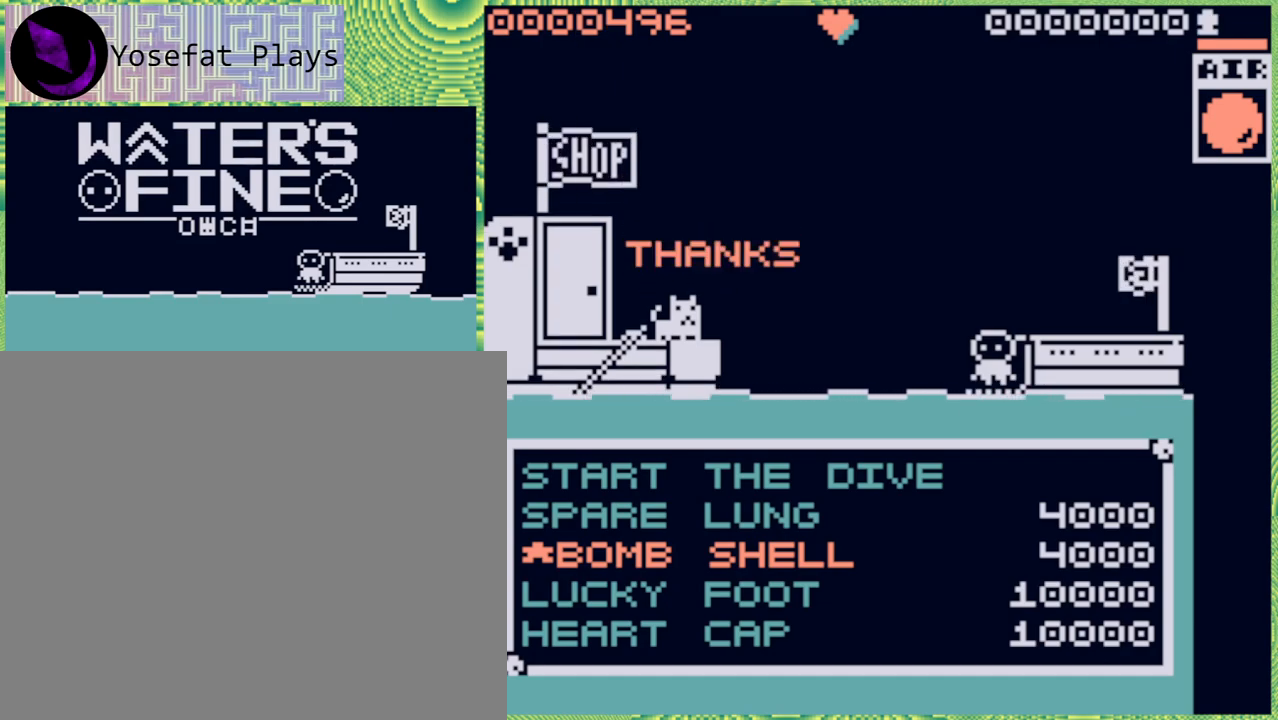
{"buttons": [], "left_stick": "center", "right_stick": "center", "events": []}
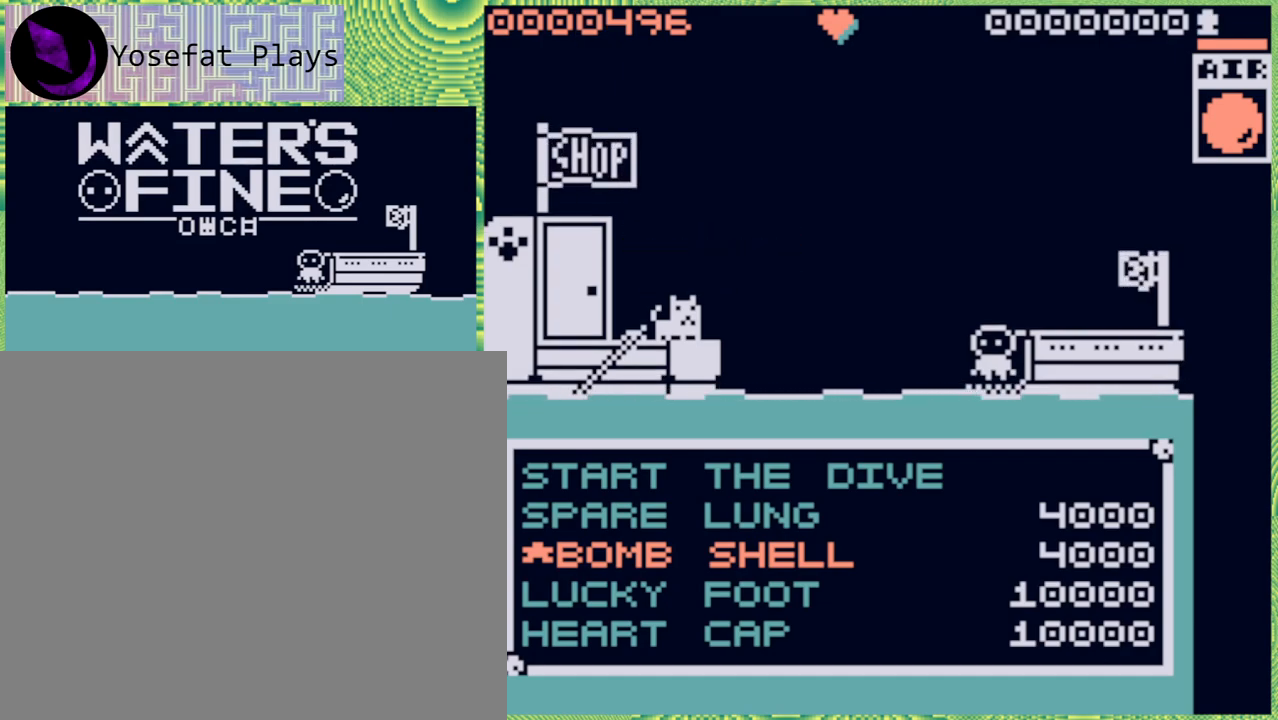
{"buttons": [], "left_stick": "center", "right_stick": "center", "events": []}
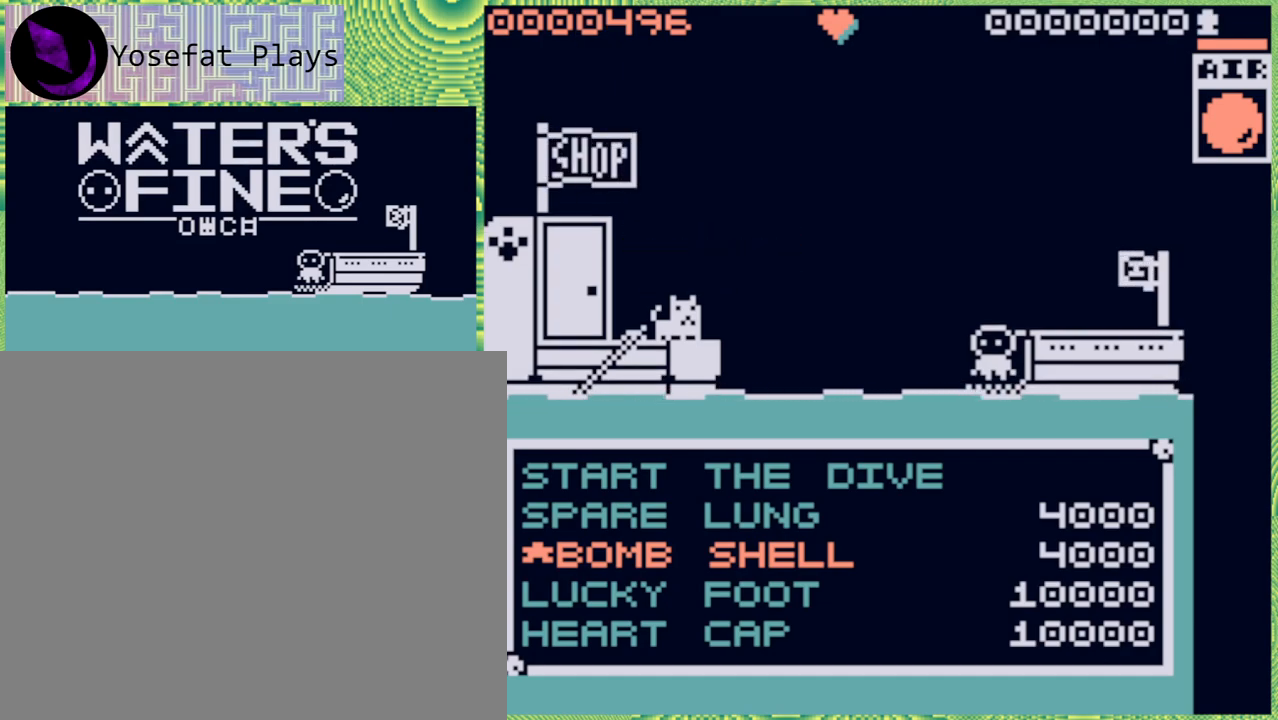
{"buttons": [], "left_stick": "center", "right_stick": "center", "events": []}
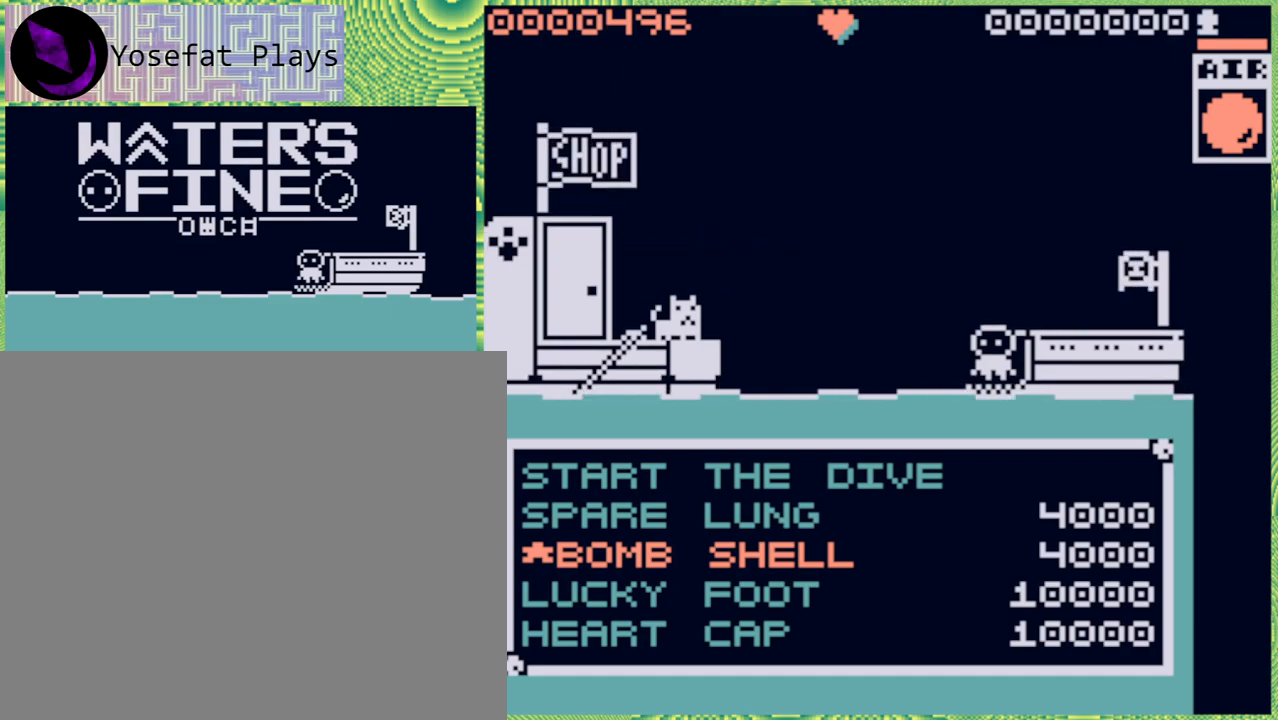
{"buttons": [], "left_stick": "center", "right_stick": "center", "events": []}
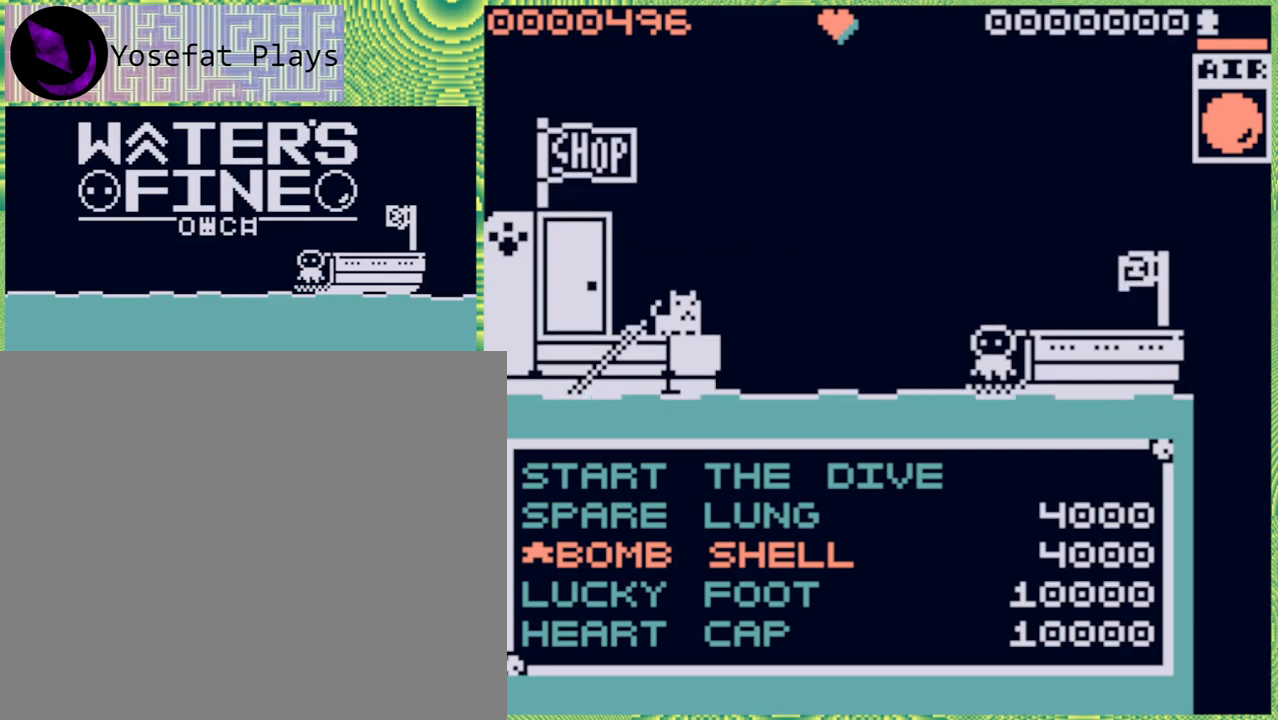
{"buttons": ["DPAD_UP"], "left_stick": "center", "right_stick": "center", "events": [[333, "DPAD_UP", "down"], [417, "DPAD_UP", "up"], [500, "DPAD_UP", "down"]]}
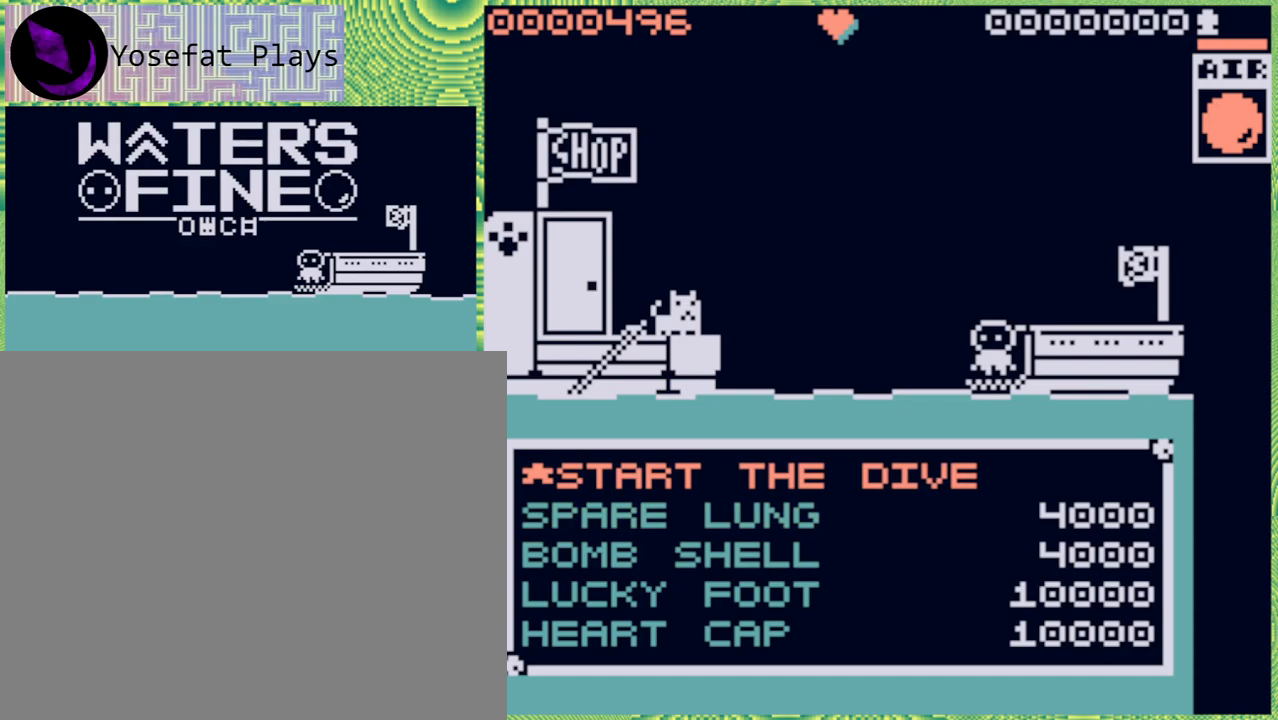
{"buttons": ["B"], "left_stick": "center", "right_stick": "center", "events": [[117, "DPAD_UP", "up"], [467, "B", "down"]]}
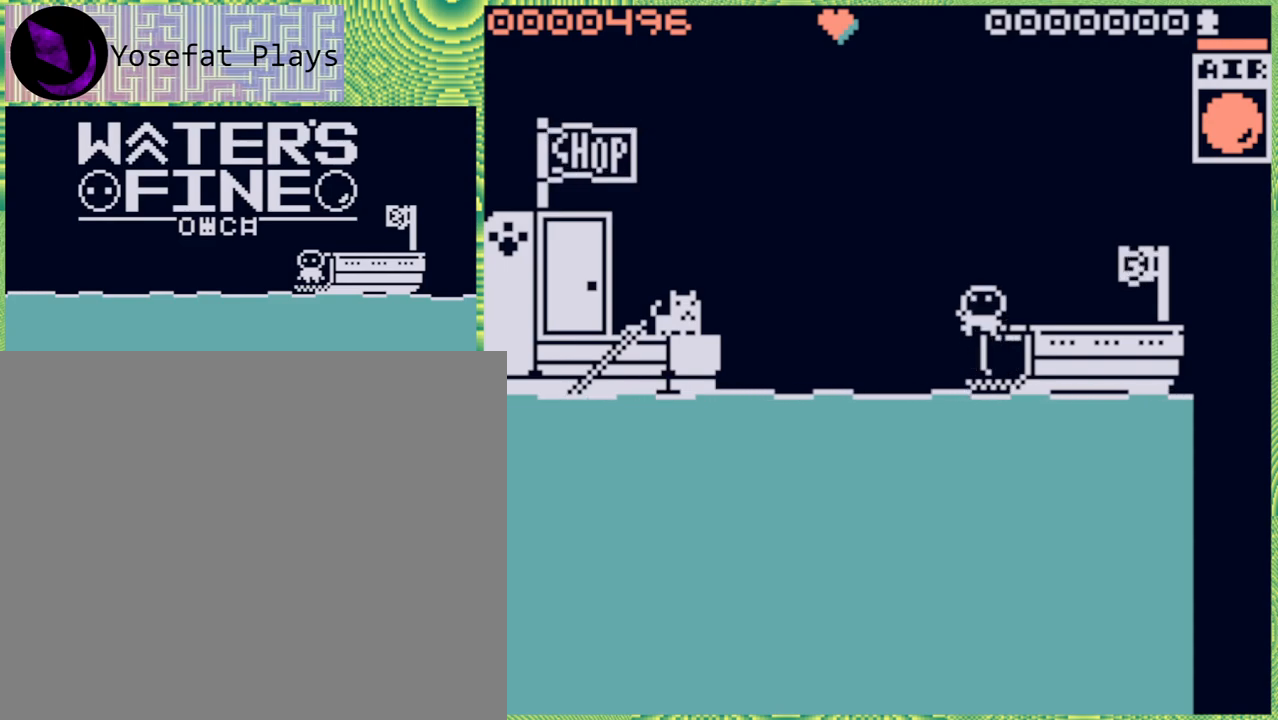
{"buttons": [], "left_stick": "center", "right_stick": "center", "events": [[83, "B", "up"]]}
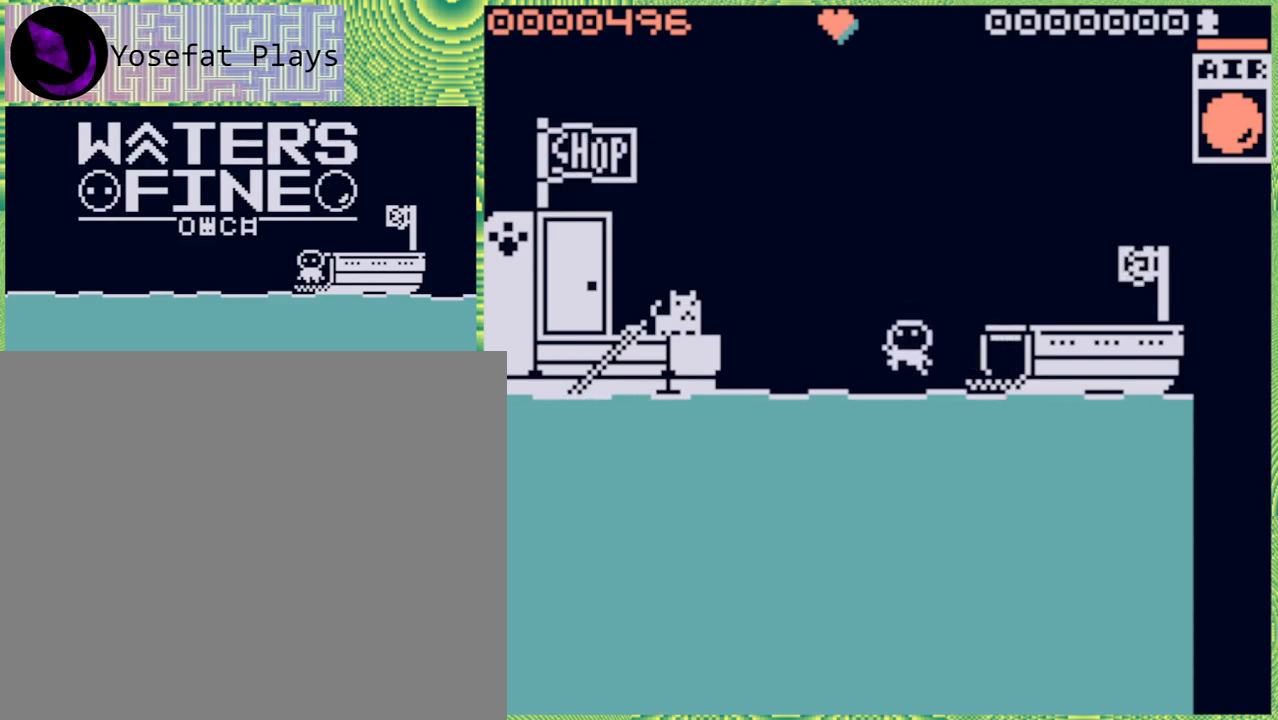
{"buttons": [], "left_stick": "down", "right_stick": "center", "events": [[367, "left_stick", "down"]]}
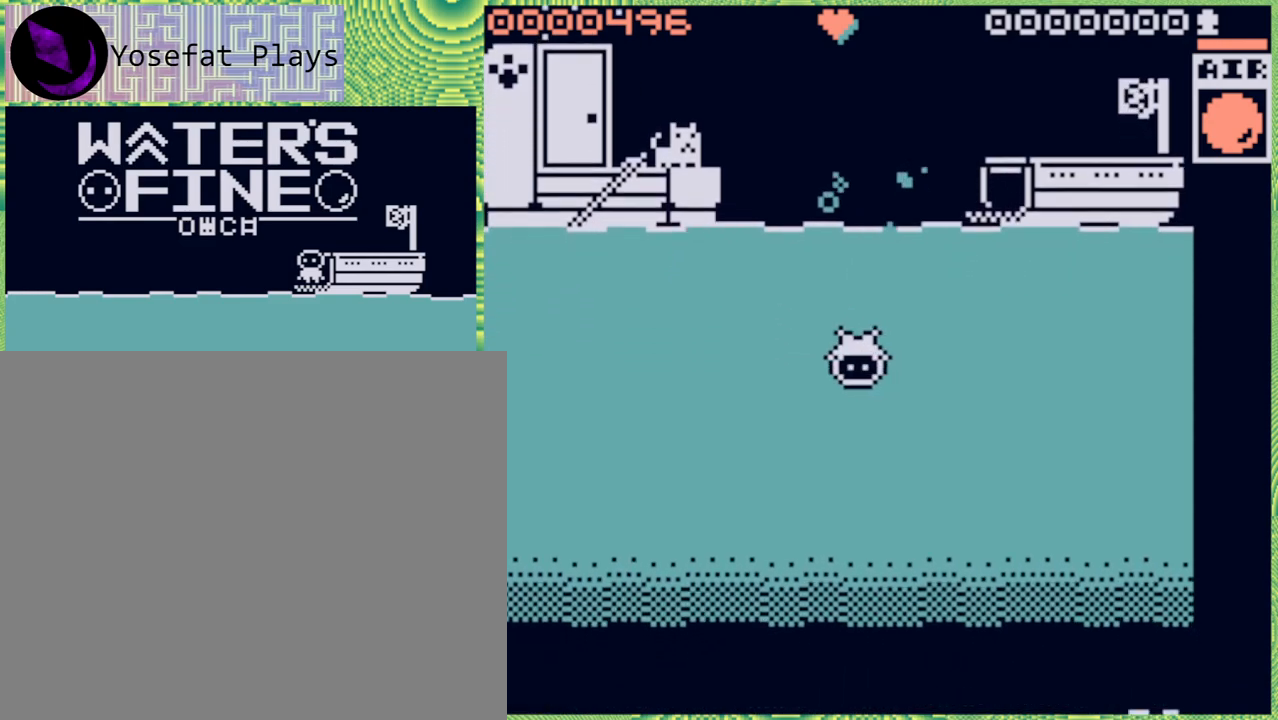
{"buttons": ["B"], "left_stick": "down", "right_stick": "center", "events": [[50, "B", "down"], [167, "B", "up"], [433, "B", "down"]]}
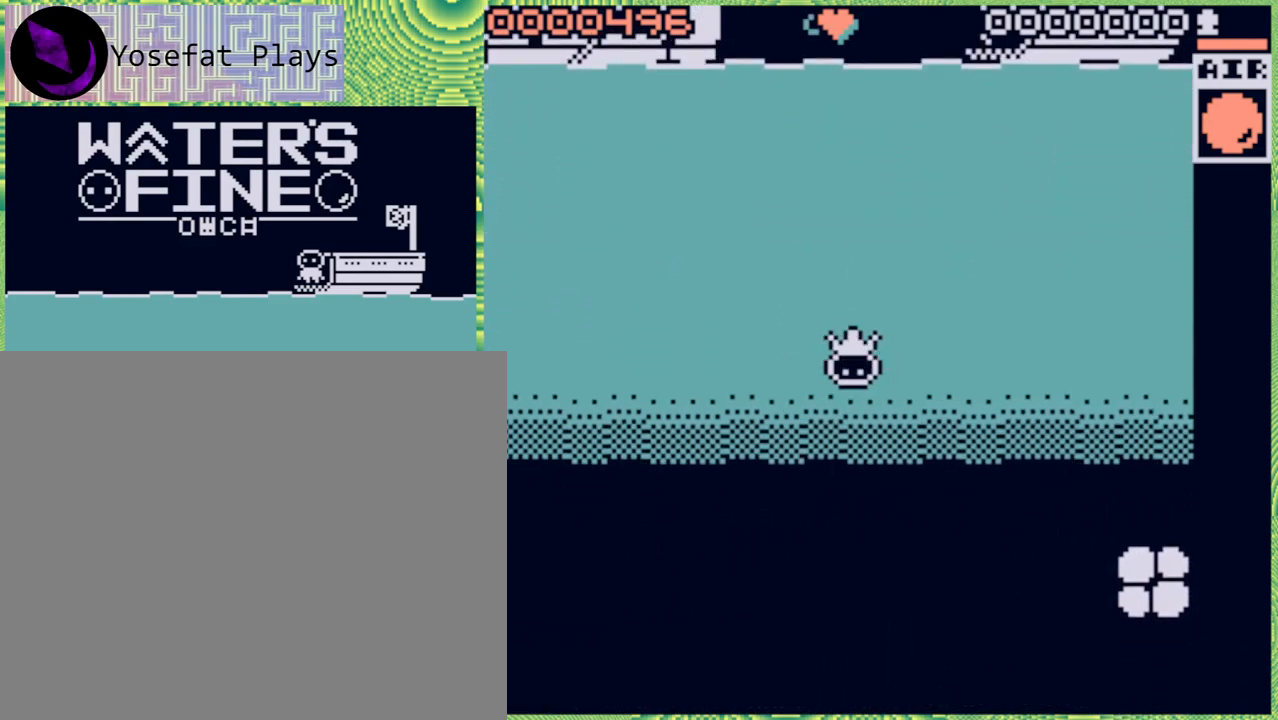
{"buttons": [], "left_stick": "down", "right_stick": "center", "events": [[50, "B", "up"]]}
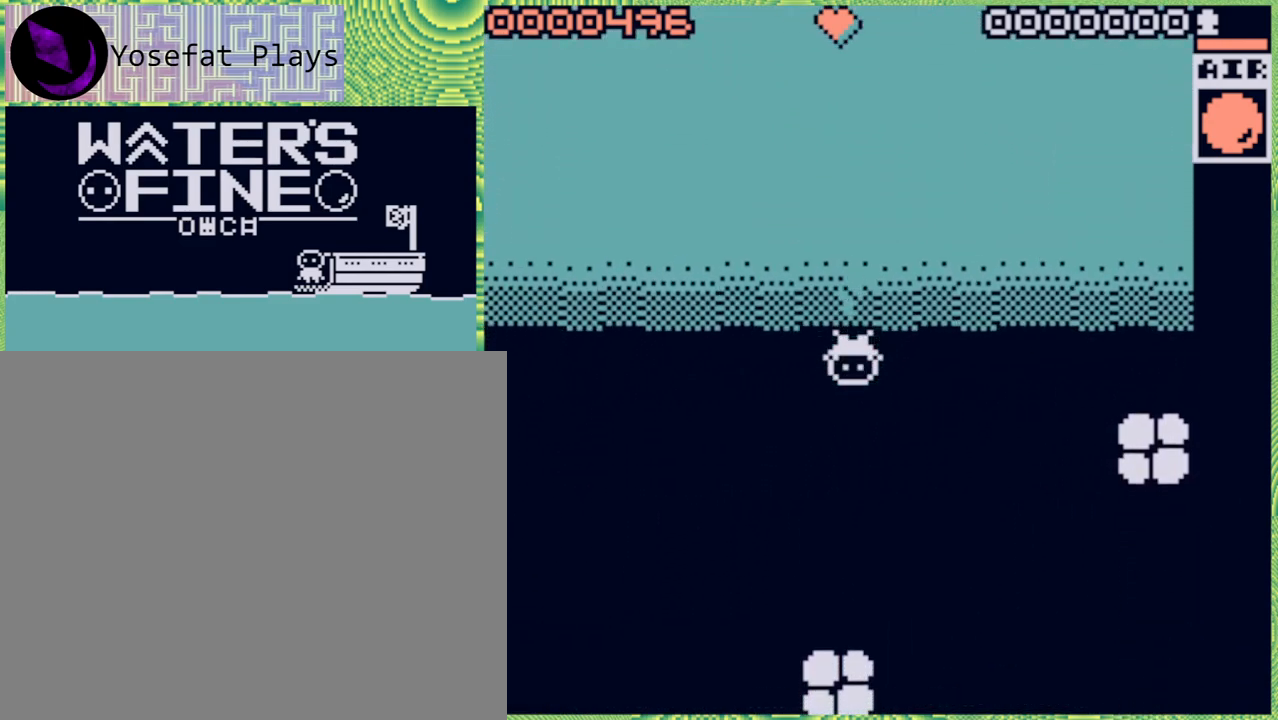
{"buttons": [], "left_stick": "down", "right_stick": "center", "events": [[317, "B", "down"], [450, "B", "up"]]}
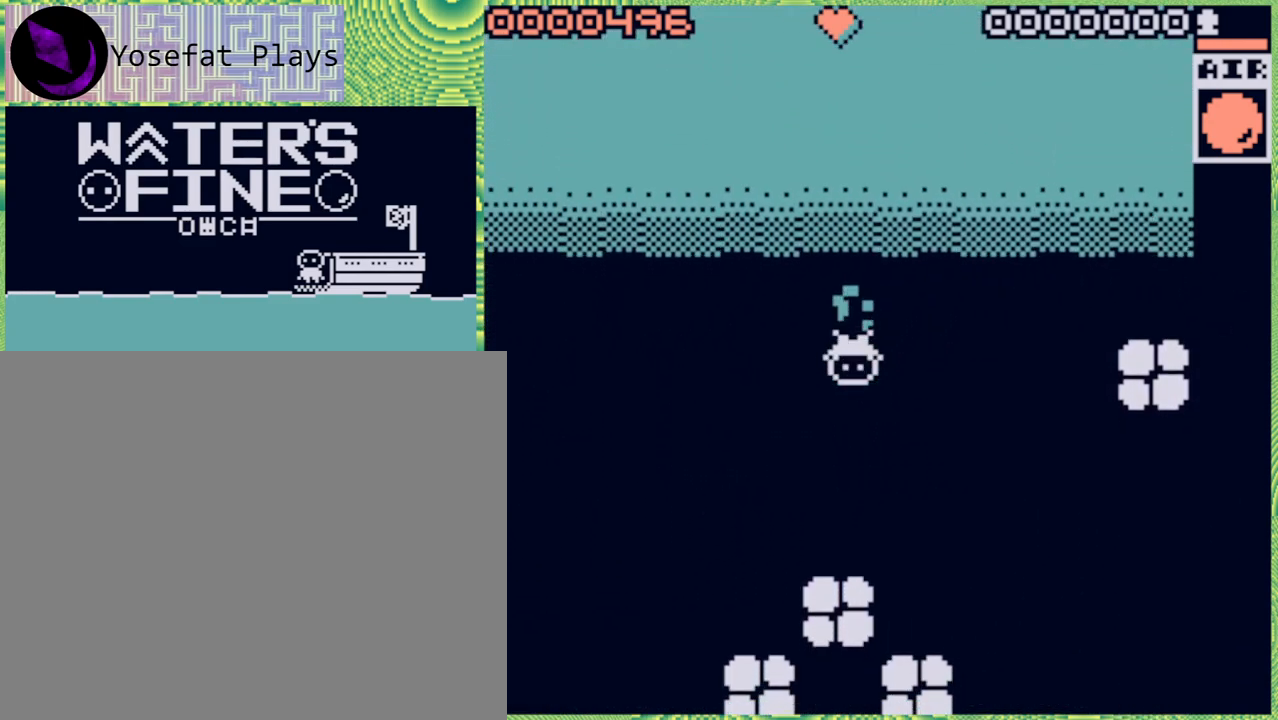
{"buttons": [], "left_stick": "right", "right_stick": "center", "events": [[133, "left_stick", "right"], [283, "B", "down"], [367, "B", "up"]]}
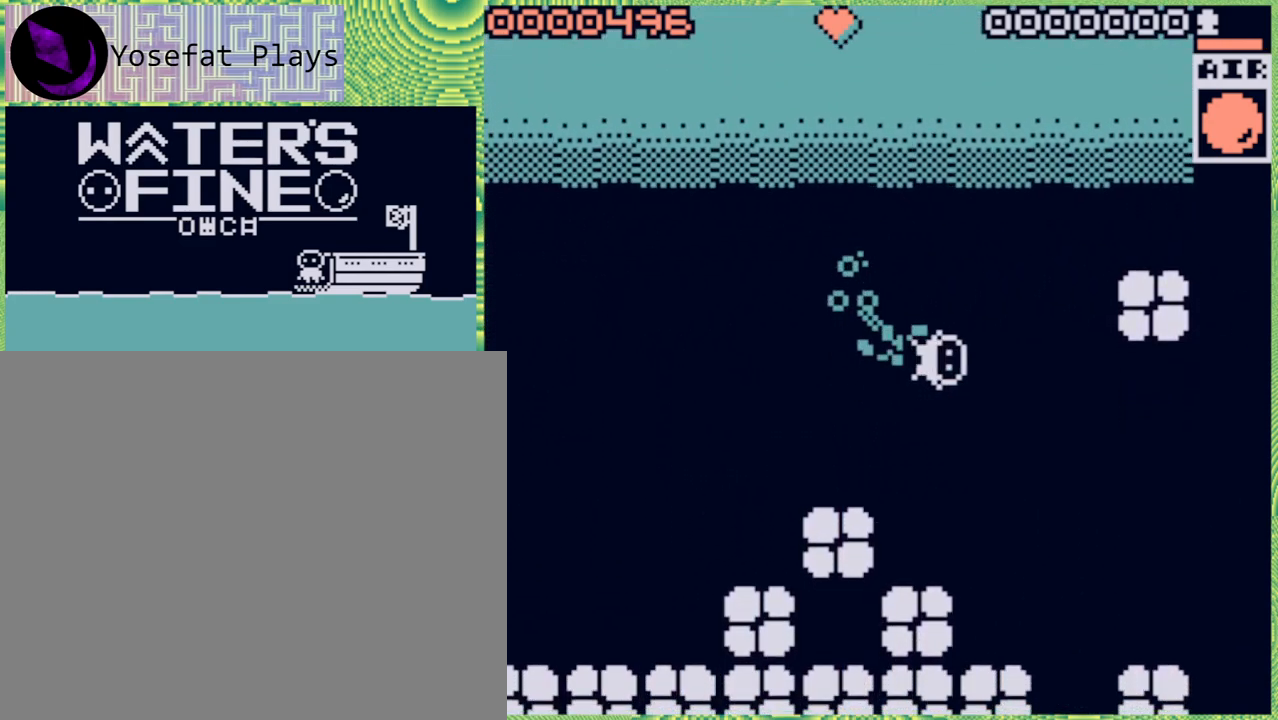
{"buttons": [], "left_stick": "down", "right_stick": "center", "events": [[283, "left_stick", "down"]]}